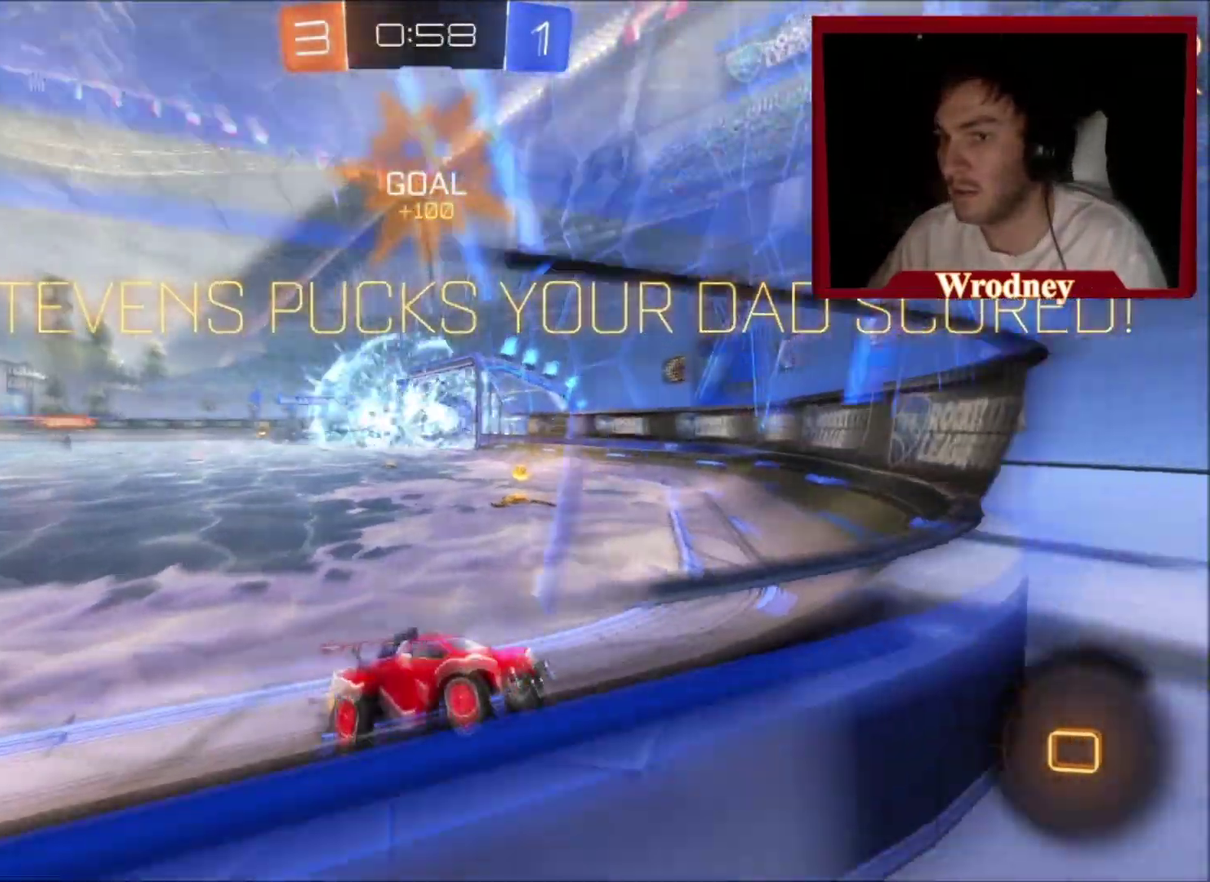
Gameplay with a controller (Xbox layout); each line is a JSON object with the inputs held at the frame after it. "events" lists button and stick changes between this image and that frame as [ms after this image, input, new state], when the widget could be followed in between. This document gives stick clicks only as held states, not as events. Not read: R2.
{"buttons": ["L3"], "left_stick": "up-left", "right_stick": "center"}
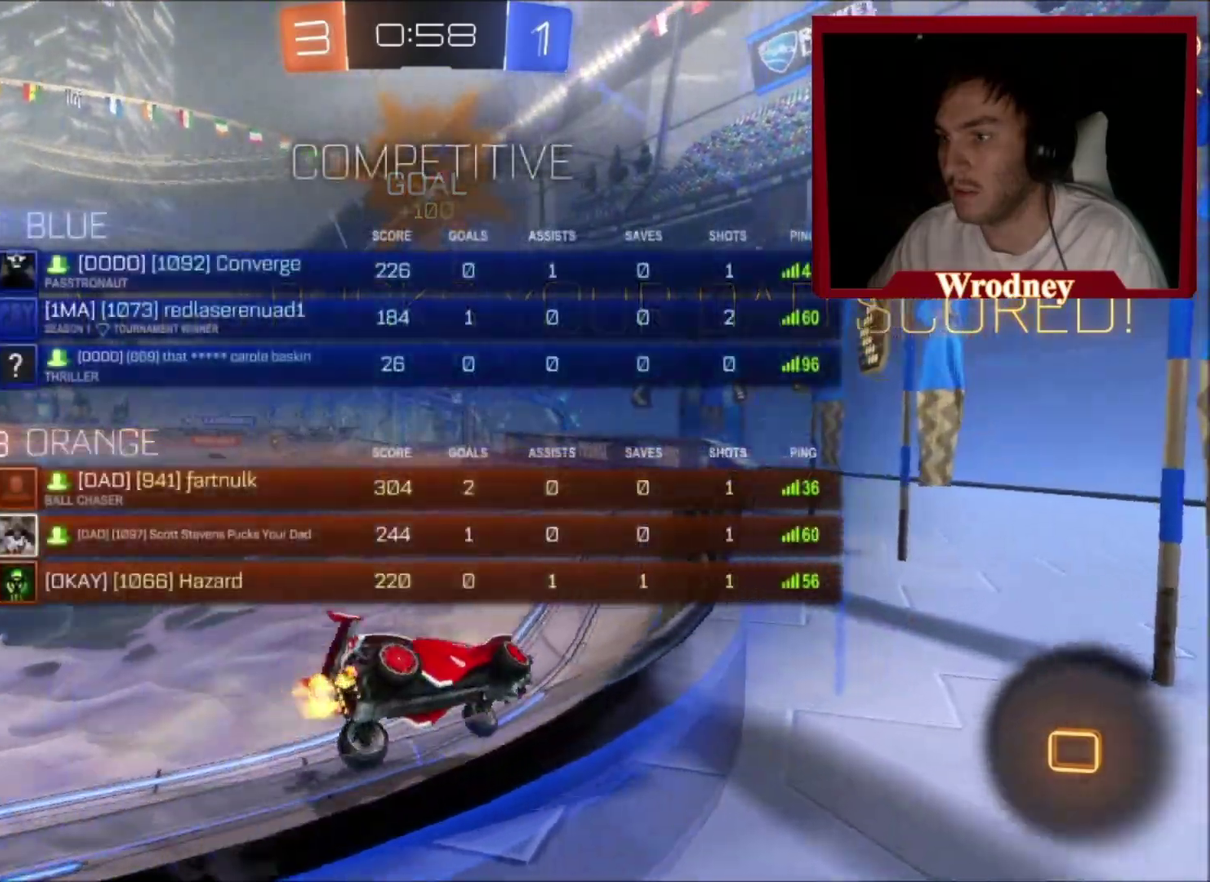
{"buttons": ["X"], "left_stick": "up-right", "right_stick": "center"}
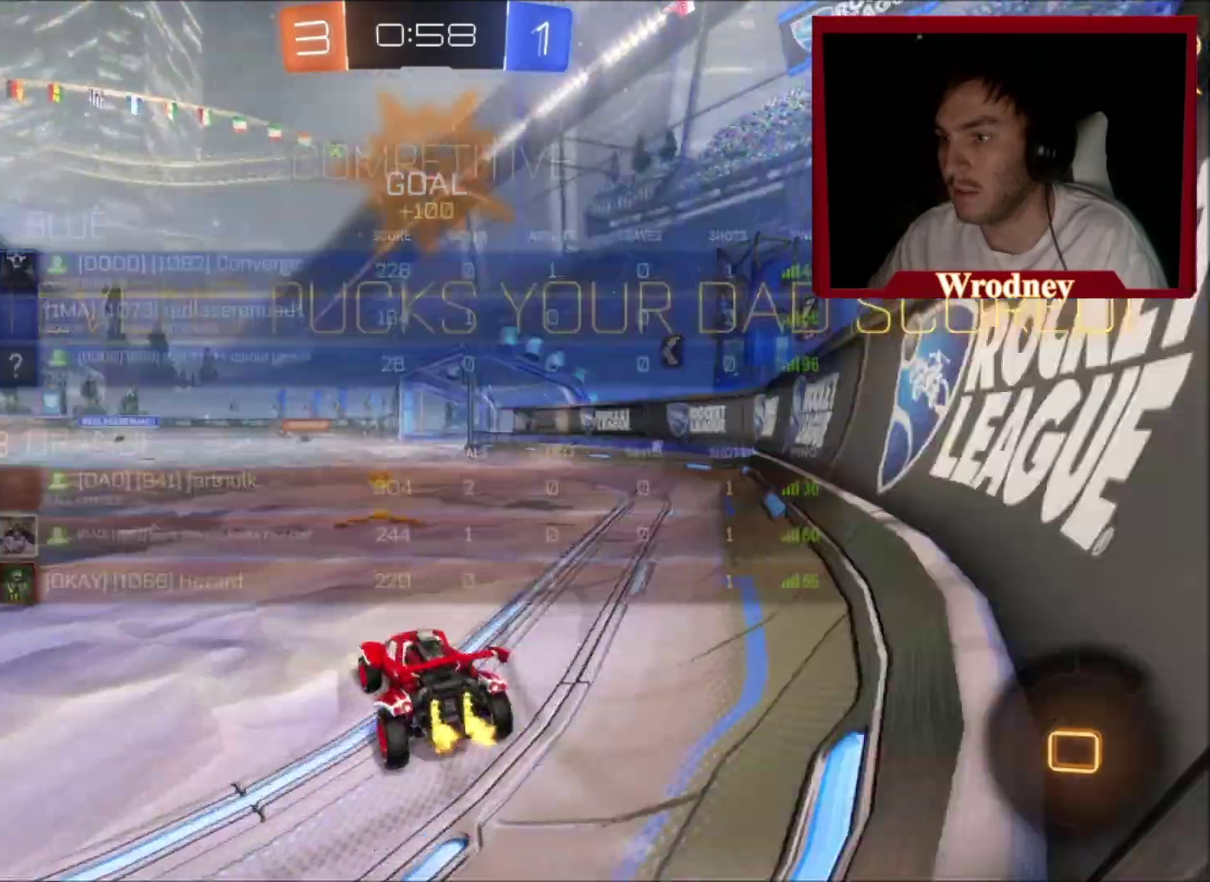
{"buttons": ["L1", "L3"], "left_stick": "up-right", "right_stick": "center"}
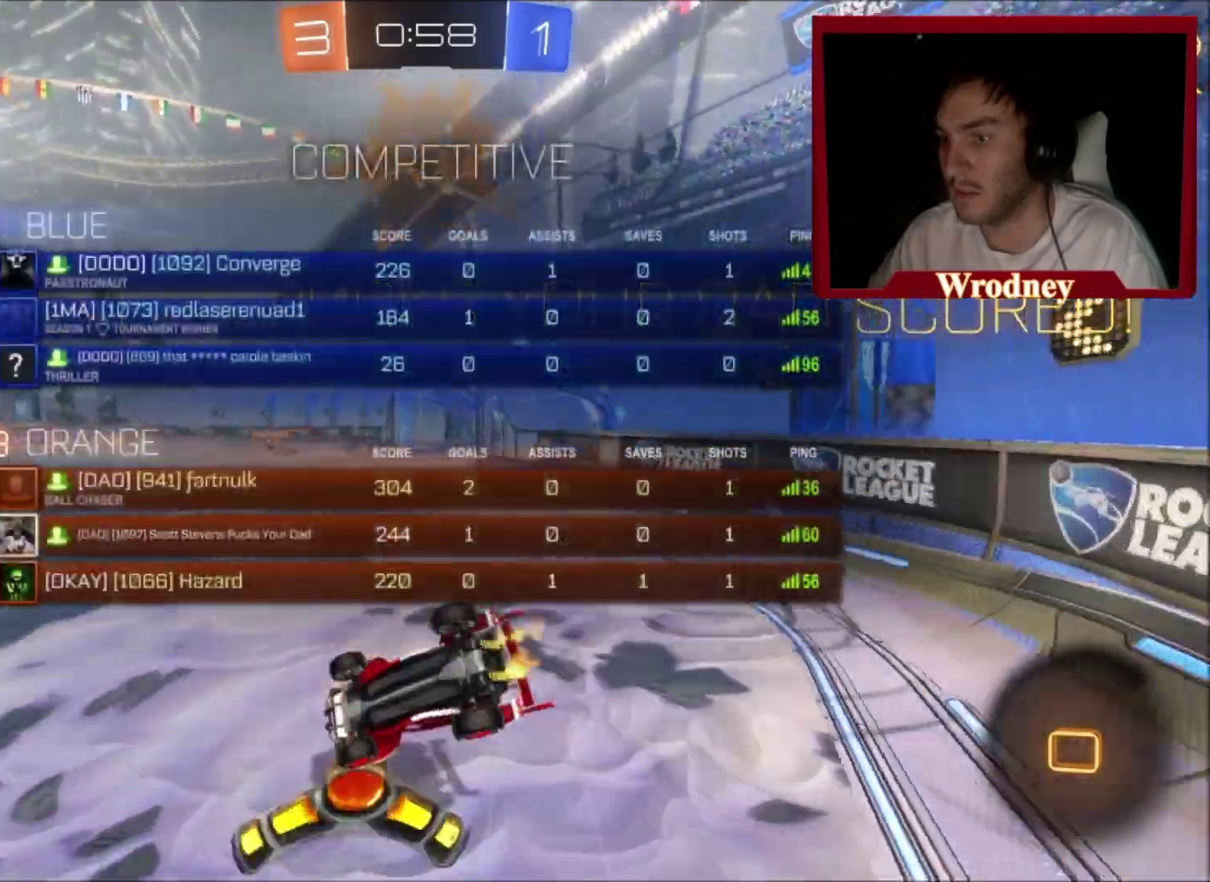
{"buttons": ["L3"], "left_stick": "center", "right_stick": "center", "events": [[167, "L1", "up"], [501, "left_stick", "center"]]}
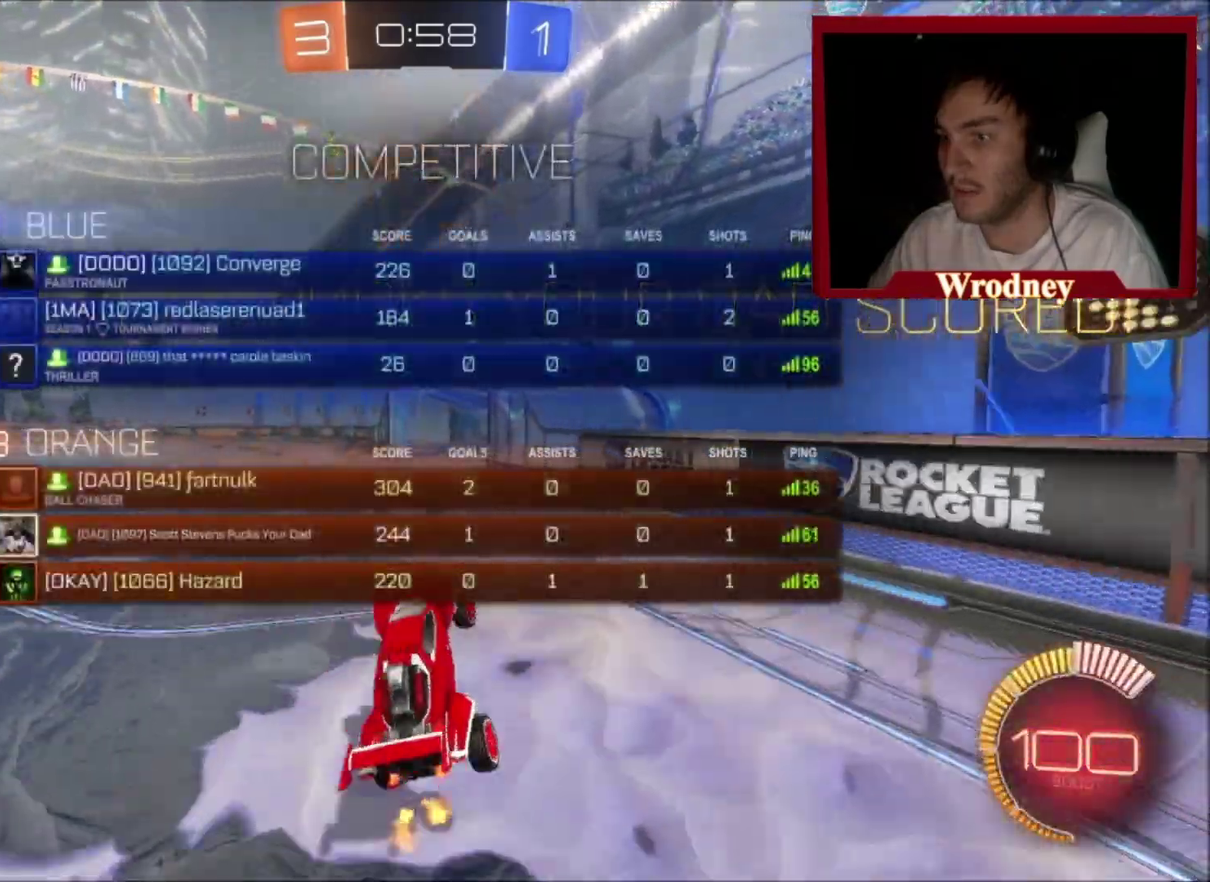
{"buttons": ["L3"], "left_stick": "up-left", "right_stick": "center", "events": [[133, "left_stick", "up"], [233, "left_stick", "up-left"], [333, "A", "down"], [433, "A", "up"]]}
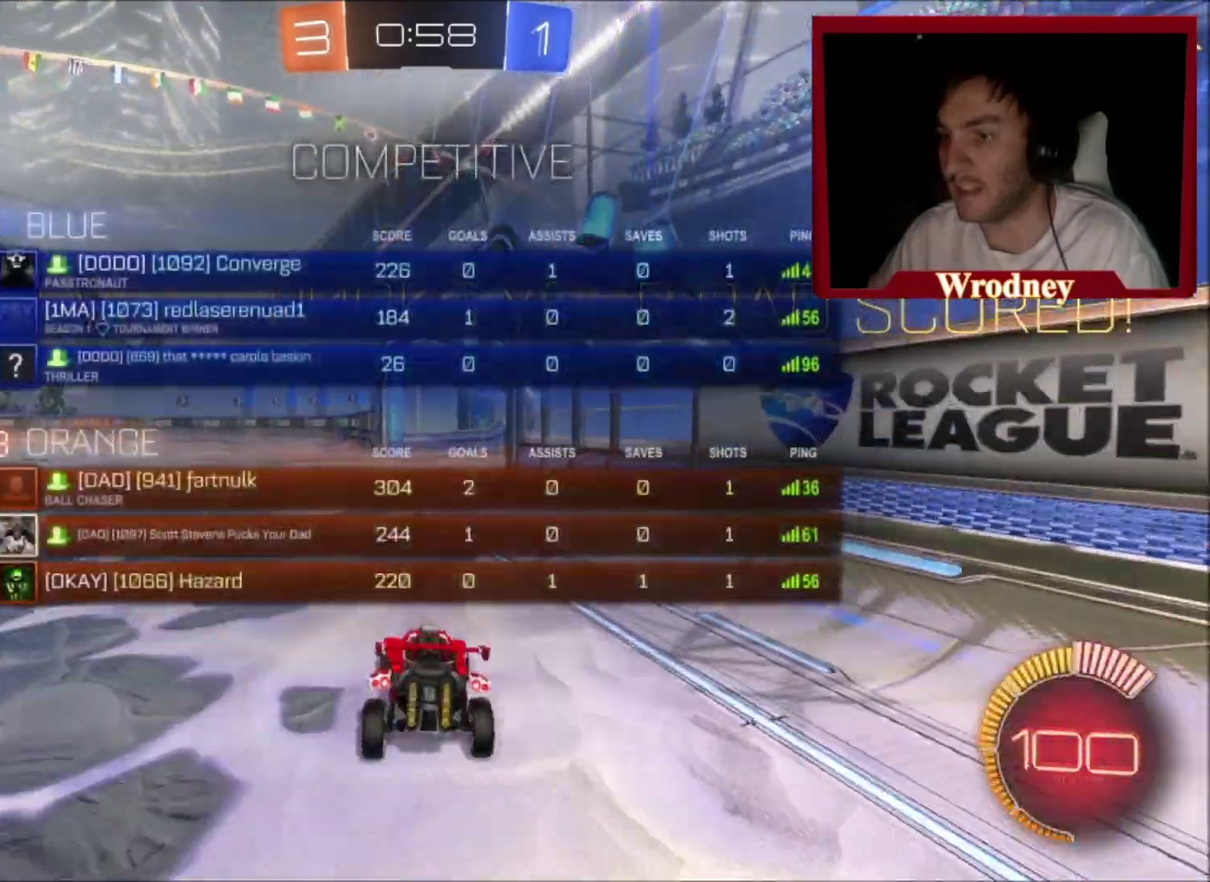
{"buttons": [], "left_stick": "center", "right_stick": "center"}
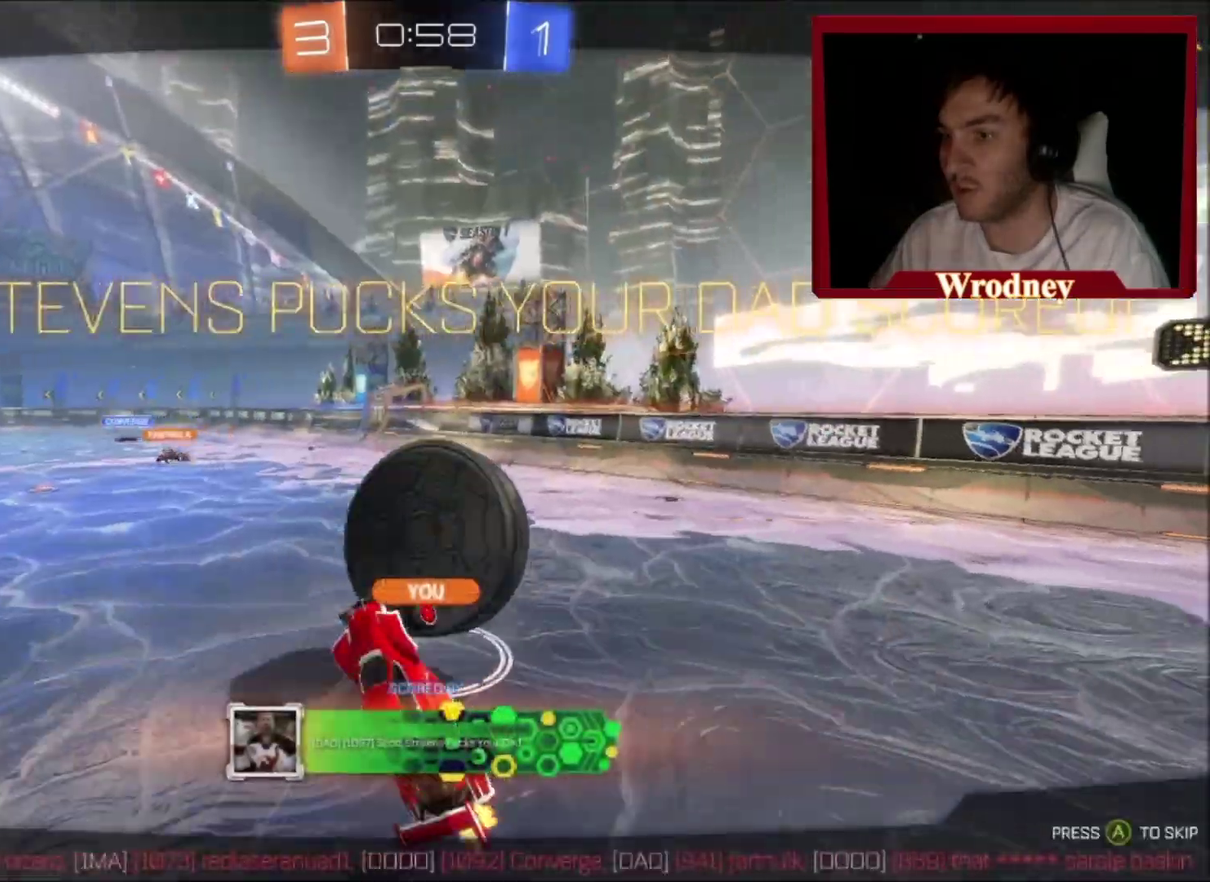
{"buttons": [], "left_stick": "center", "right_stick": "center", "events": []}
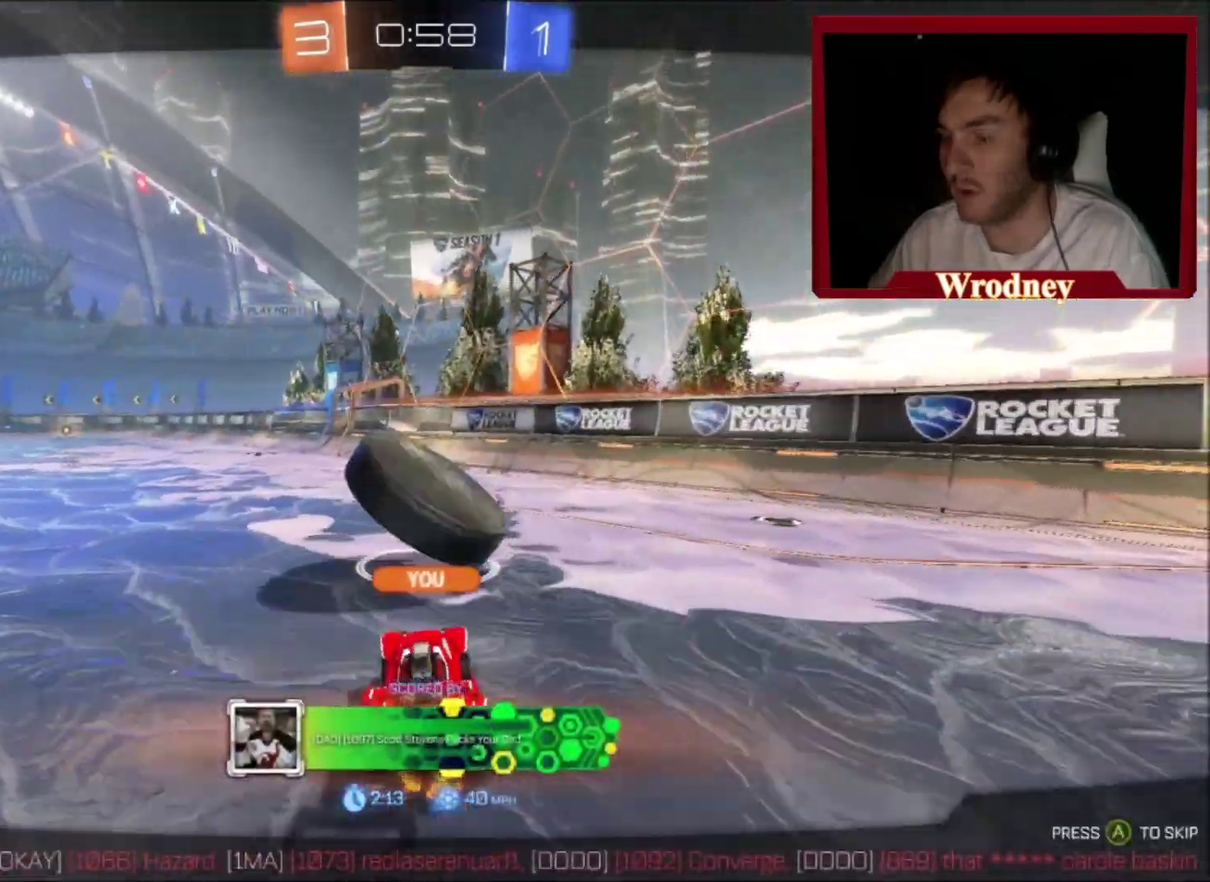
{"buttons": [], "left_stick": "center", "right_stick": "center", "events": []}
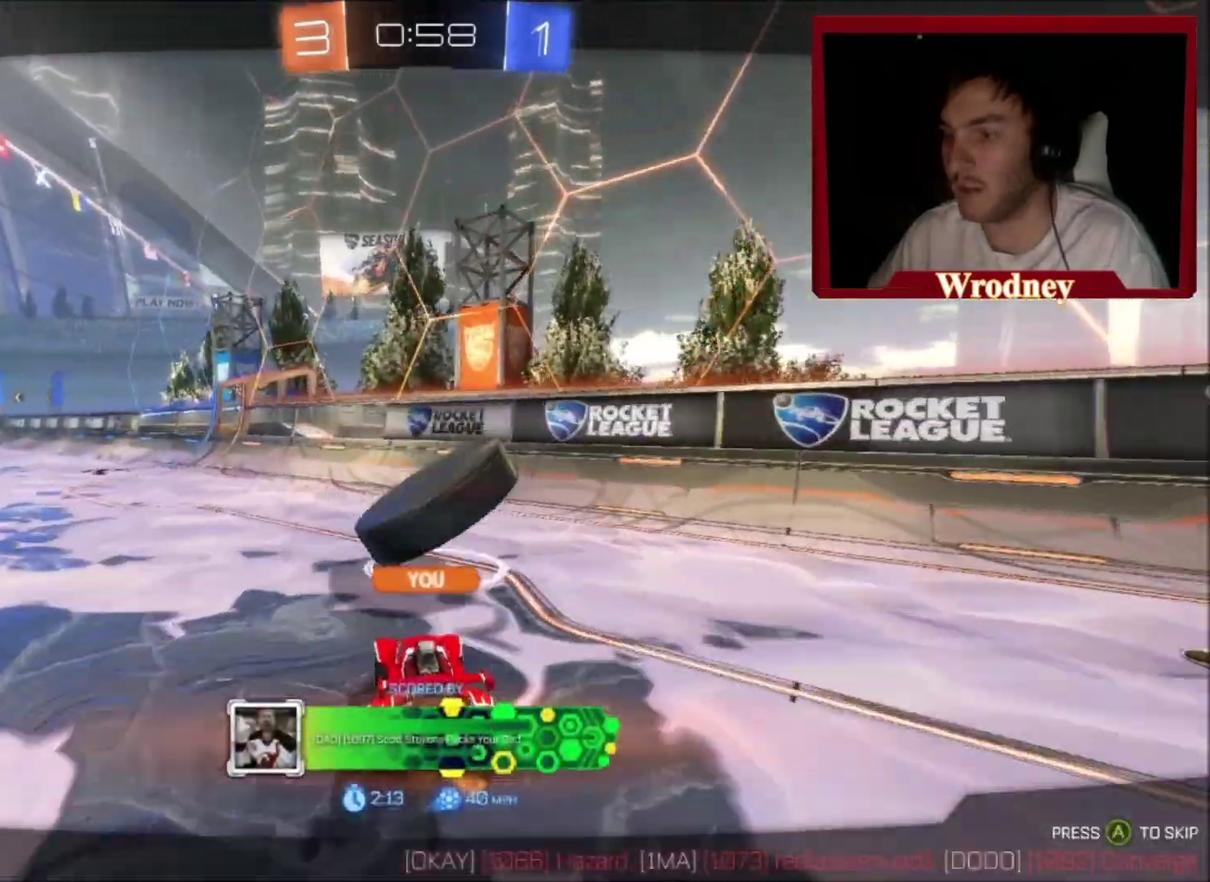
{"buttons": [], "left_stick": "center", "right_stick": "center", "events": []}
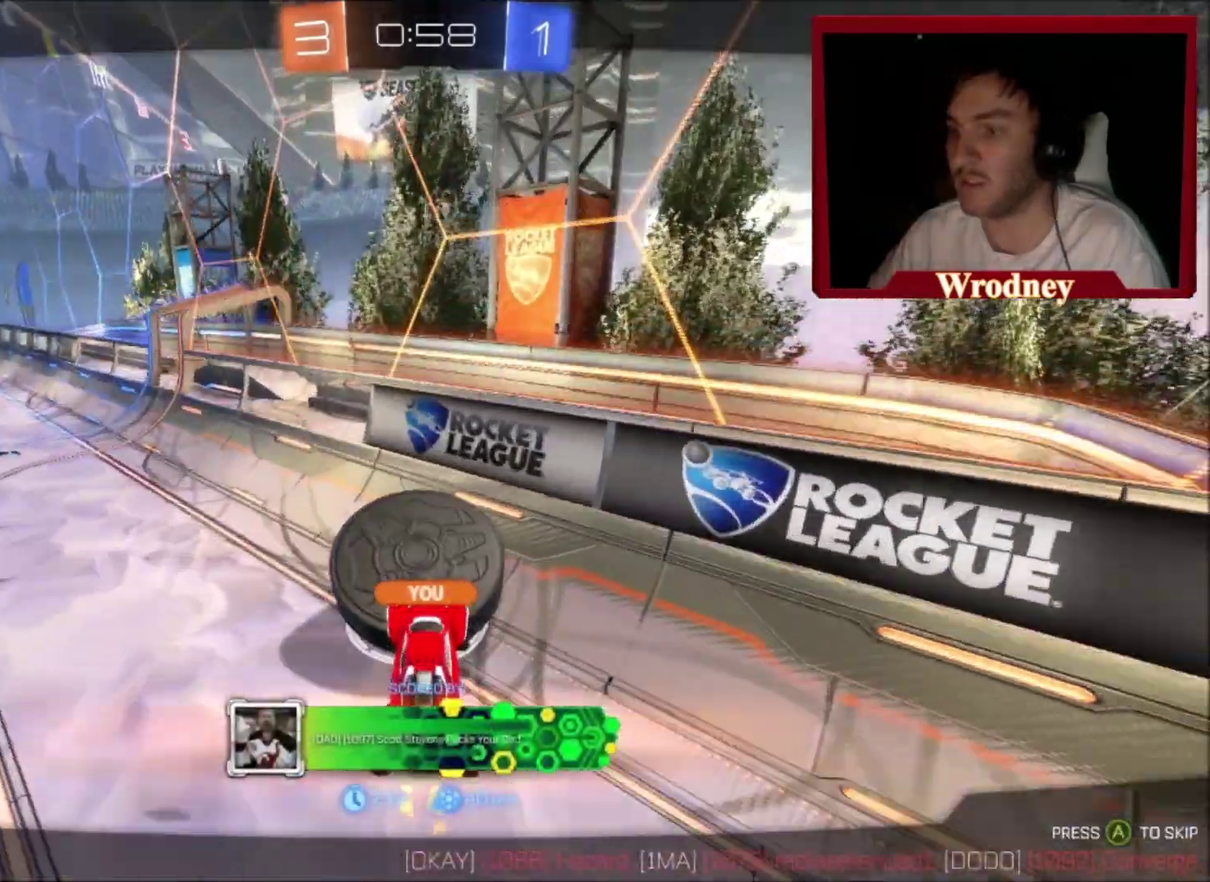
{"buttons": [], "left_stick": "center", "right_stick": "center", "events": []}
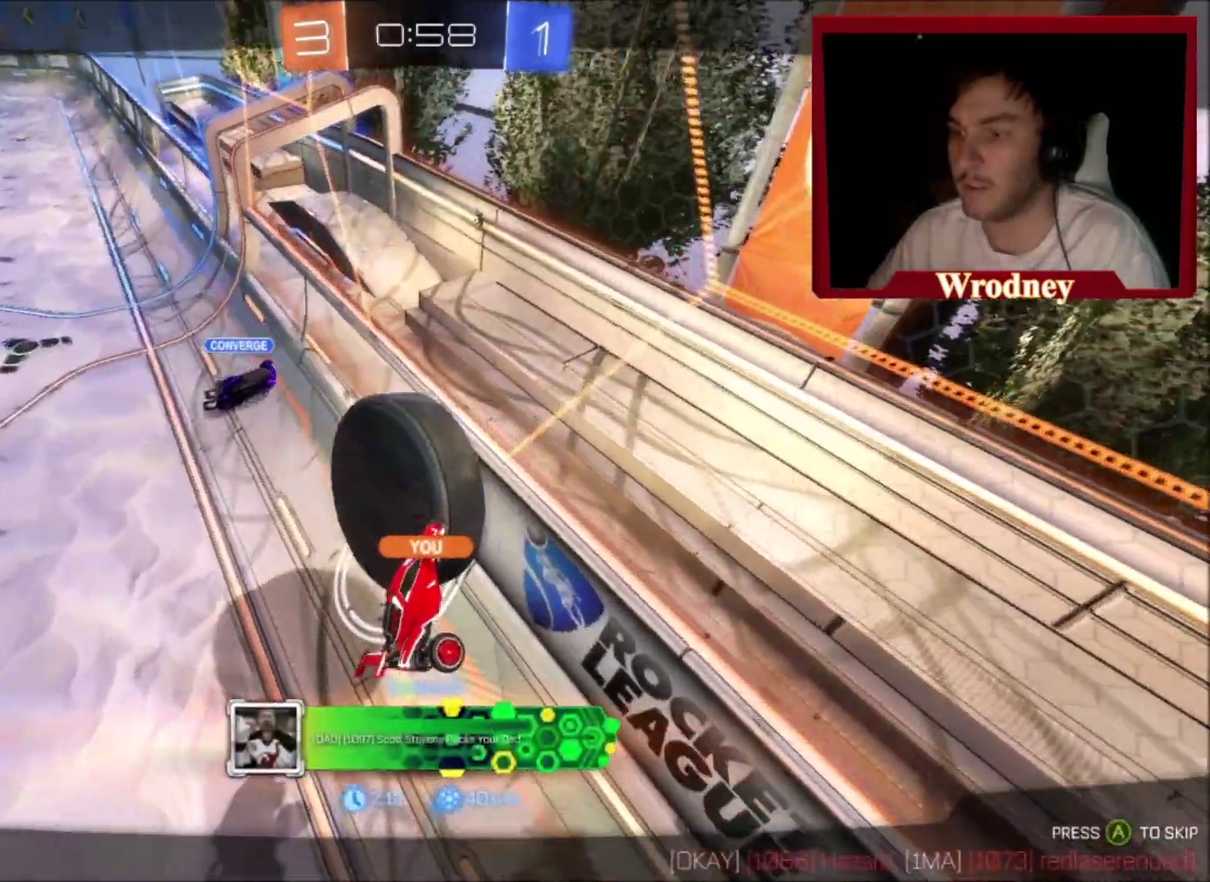
{"buttons": [], "left_stick": "center", "right_stick": "center", "events": []}
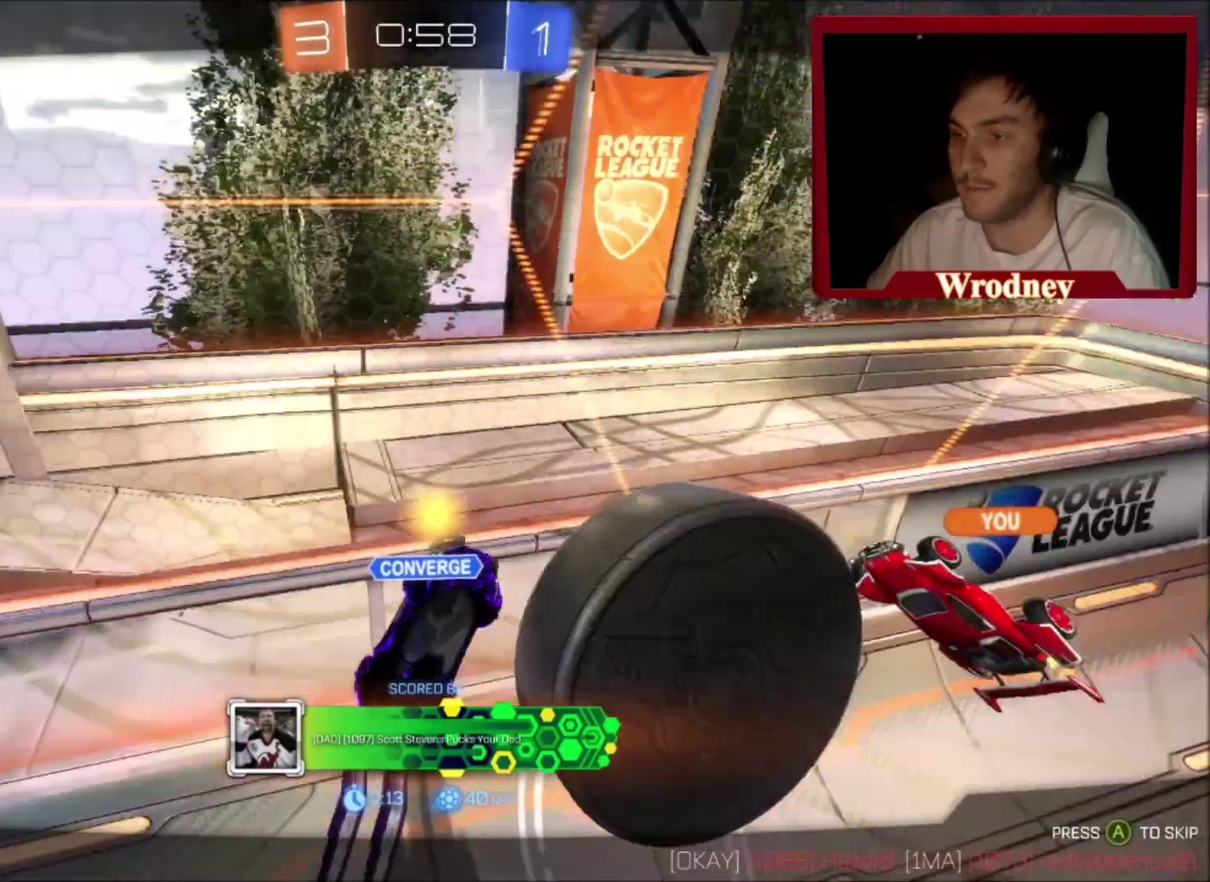
{"buttons": [], "left_stick": "center", "right_stick": "center", "events": []}
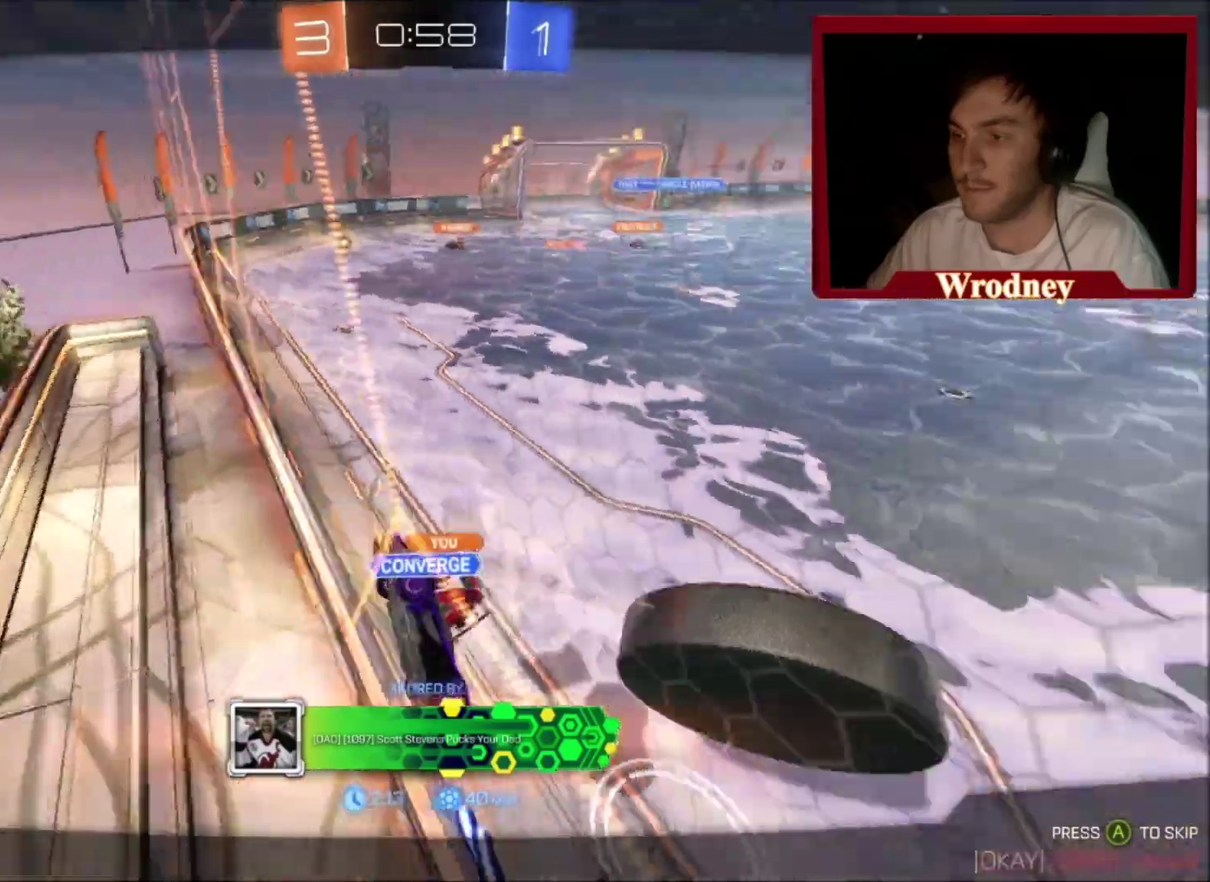
{"buttons": [], "left_stick": "center", "right_stick": "center", "events": []}
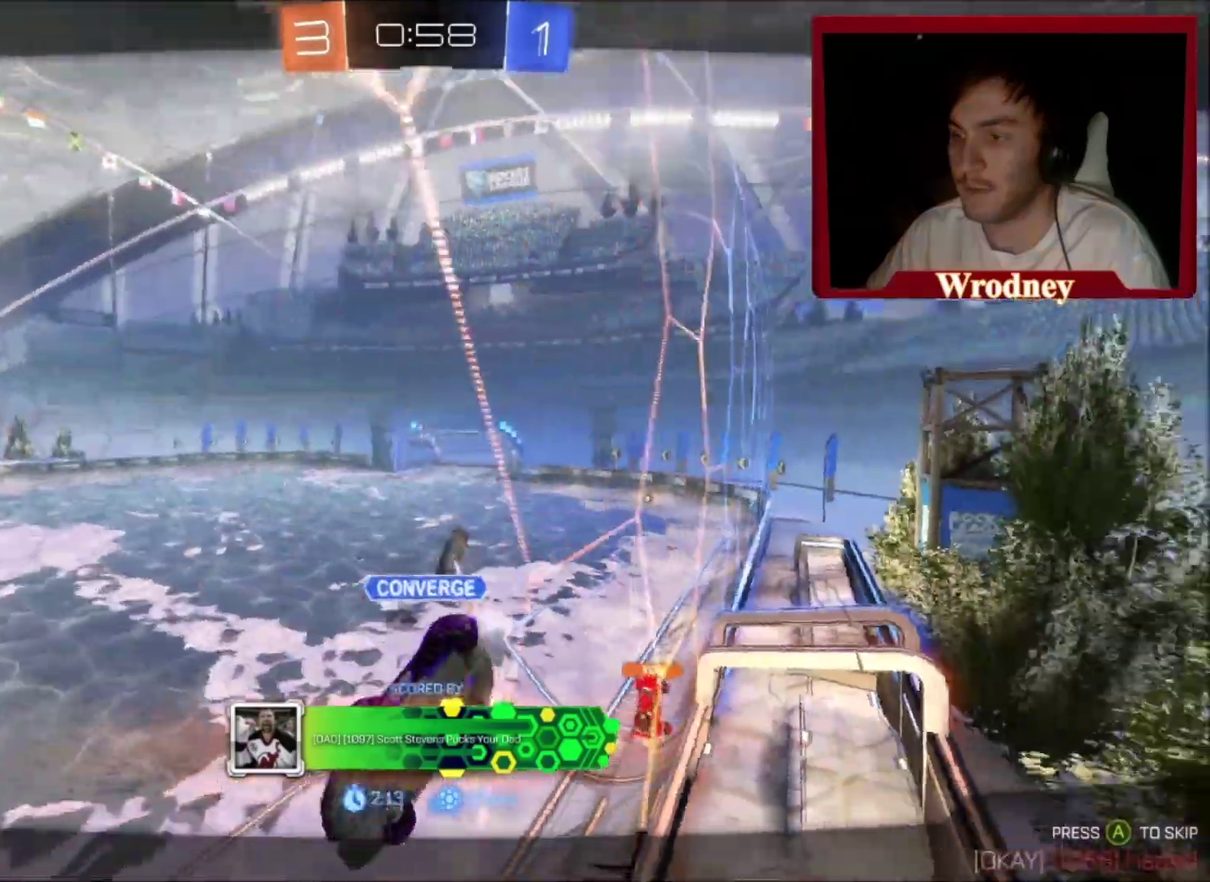
{"buttons": [], "left_stick": "center", "right_stick": "center", "events": [[100, "A", "down"], [234, "A", "up"]]}
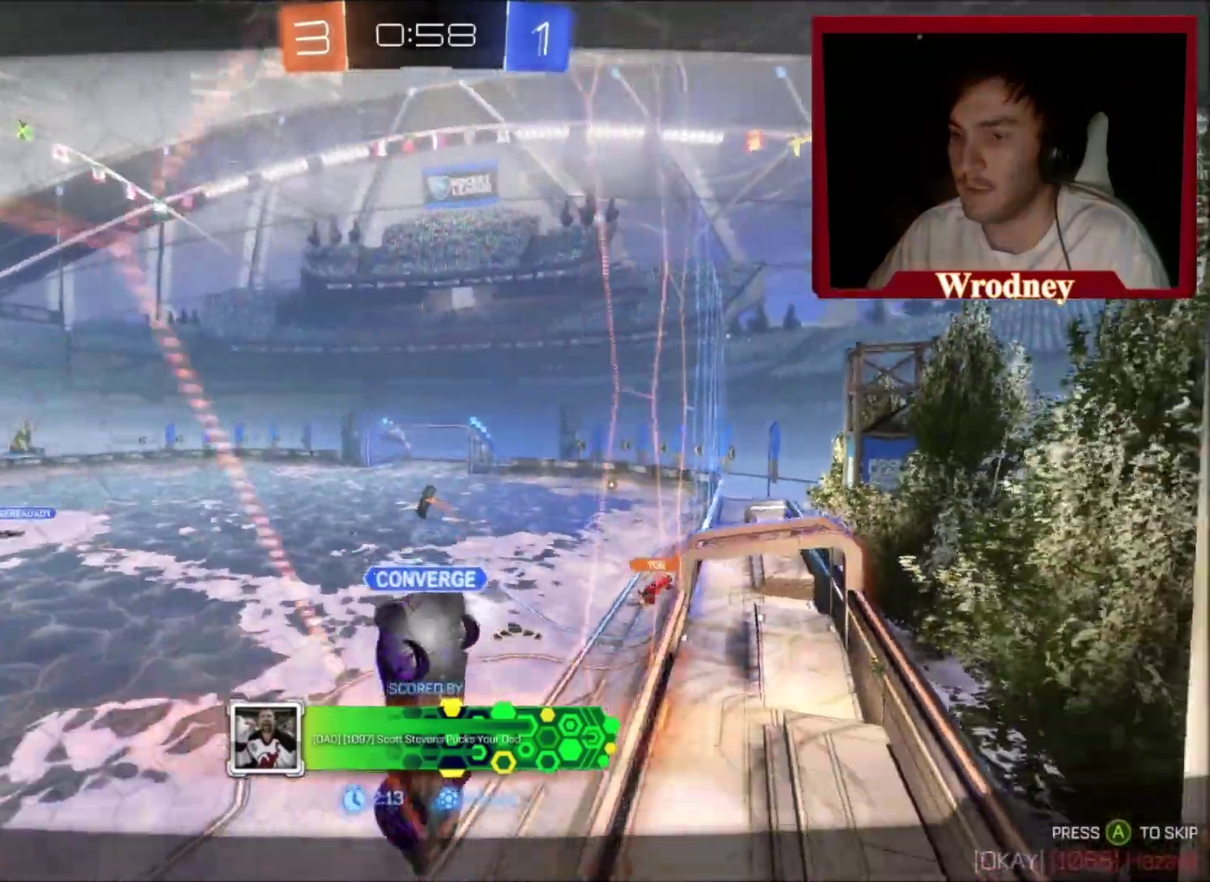
{"buttons": ["A"], "left_stick": "down-right", "right_stick": "center", "events": [[100, "X", "down"], [100, "Y", "down"], [133, "left_stick", "right"], [200, "Y", "up"], [267, "left_stick", "center"], [333, "X", "up"], [500, "A", "down"], [500, "left_stick", "down-right"]]}
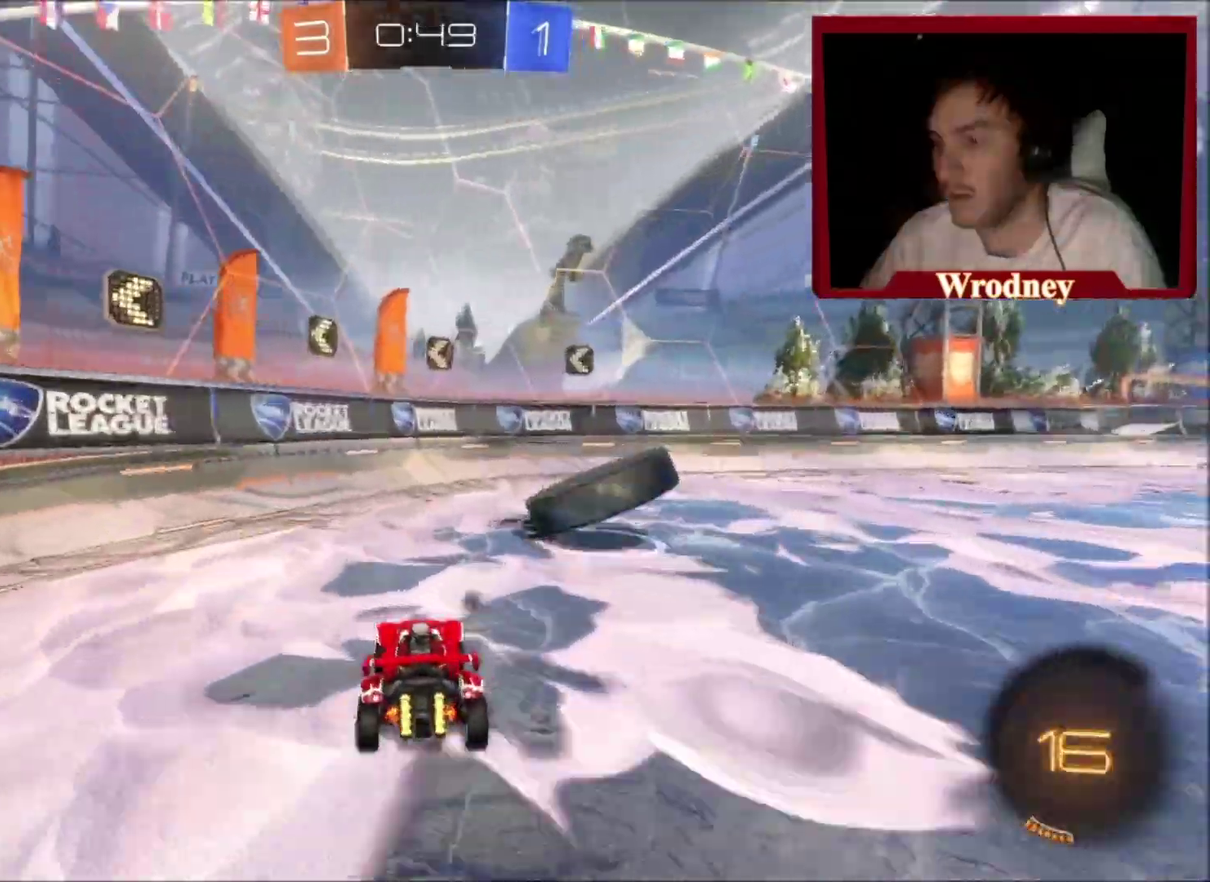
{"buttons": ["A", "L1"], "left_stick": "up-right", "right_stick": "center", "events": [[100, "A", "up"], [134, "left_stick", "right"], [234, "left_stick", "center"], [367, "left_stick", "up-right"], [401, "L1", "down"], [501, "A", "down"]]}
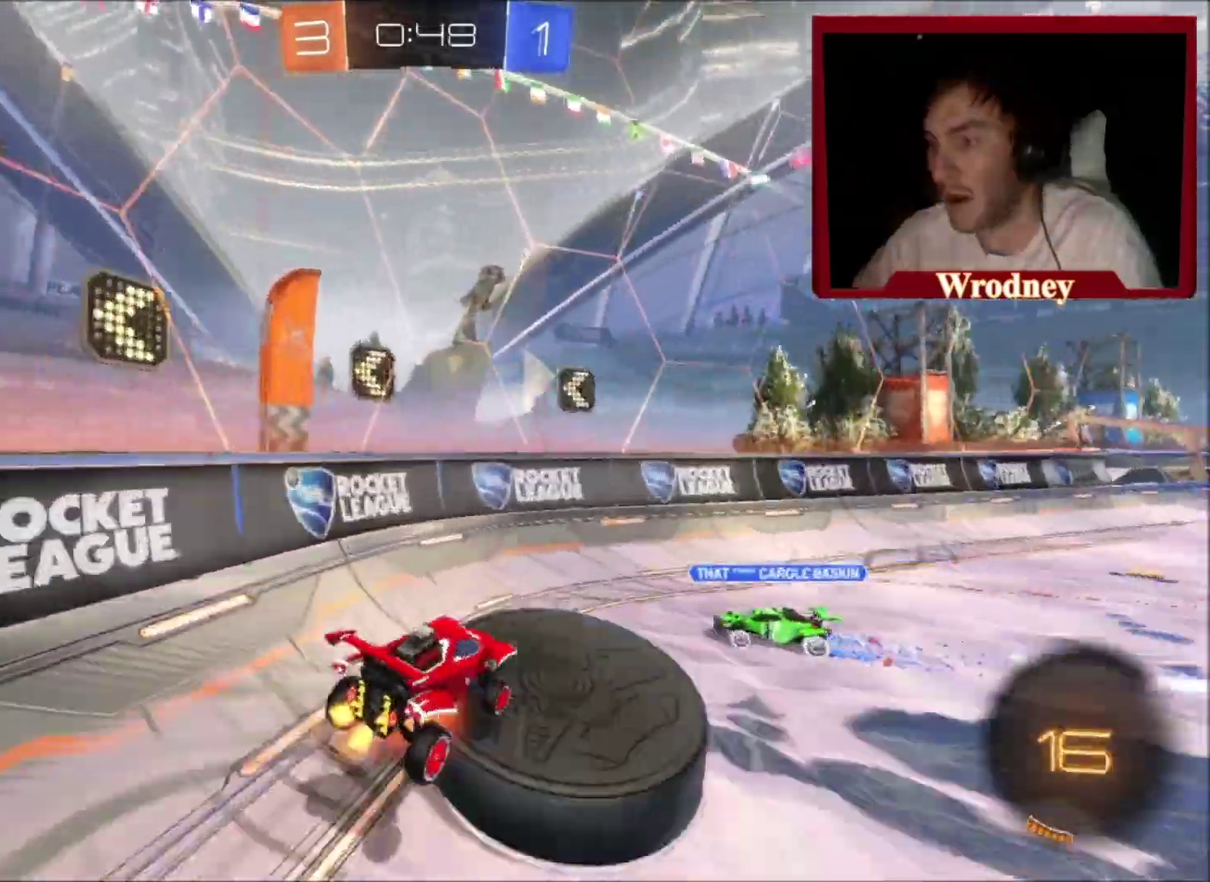
{"buttons": ["L1"], "left_stick": "up-right", "right_stick": "center", "events": [[166, "A", "up"], [166, "X", "down"], [166, "Y", "down"], [267, "X", "up"], [433, "Y", "up"]]}
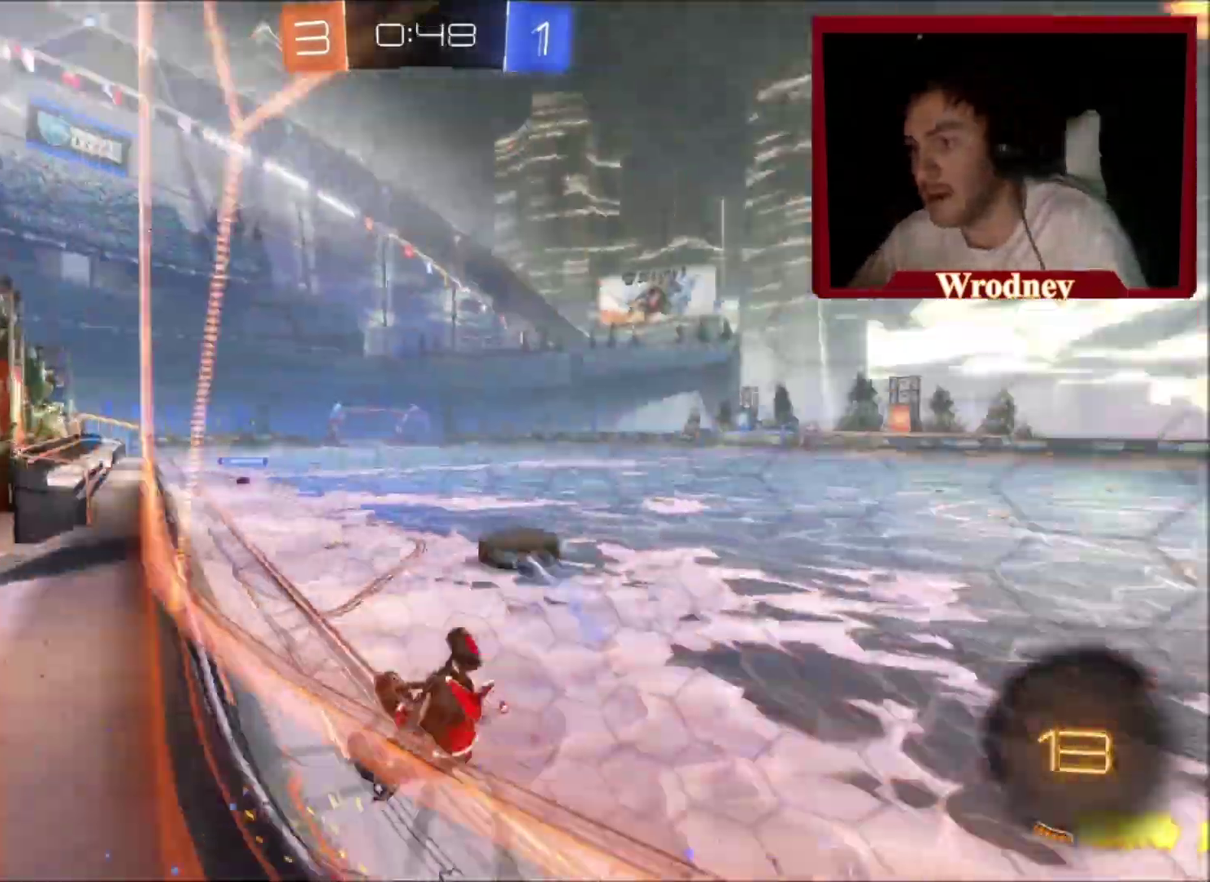
{"buttons": [], "left_stick": "up-right", "right_stick": "center", "events": [[267, "L1", "up"]]}
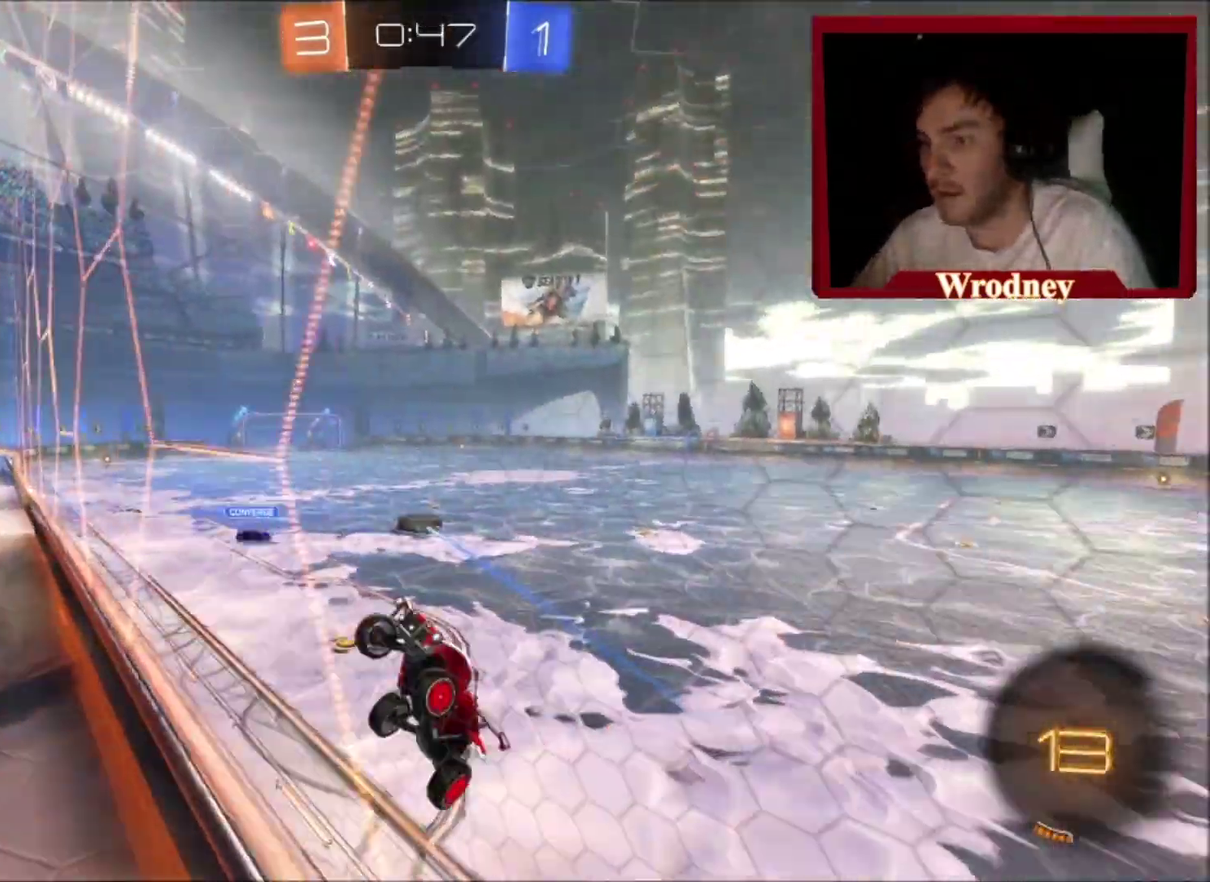
{"buttons": [], "left_stick": "center", "right_stick": "center", "events": [[400, "left_stick", "center"]]}
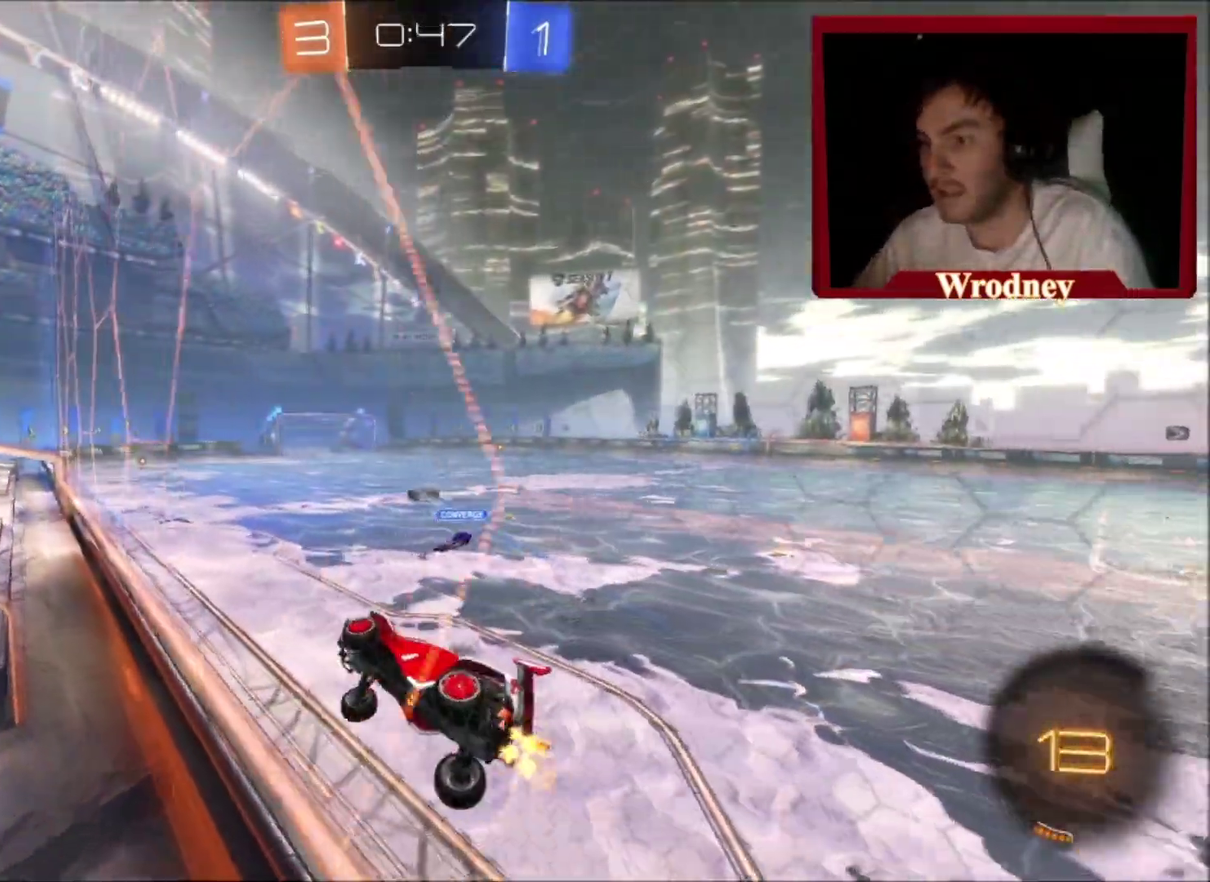
{"buttons": ["X", "Y"], "left_stick": "center", "right_stick": "center", "events": [[100, "X", "down"], [300, "left_stick", "right"], [501, "Y", "down"], [501, "left_stick", "center"]]}
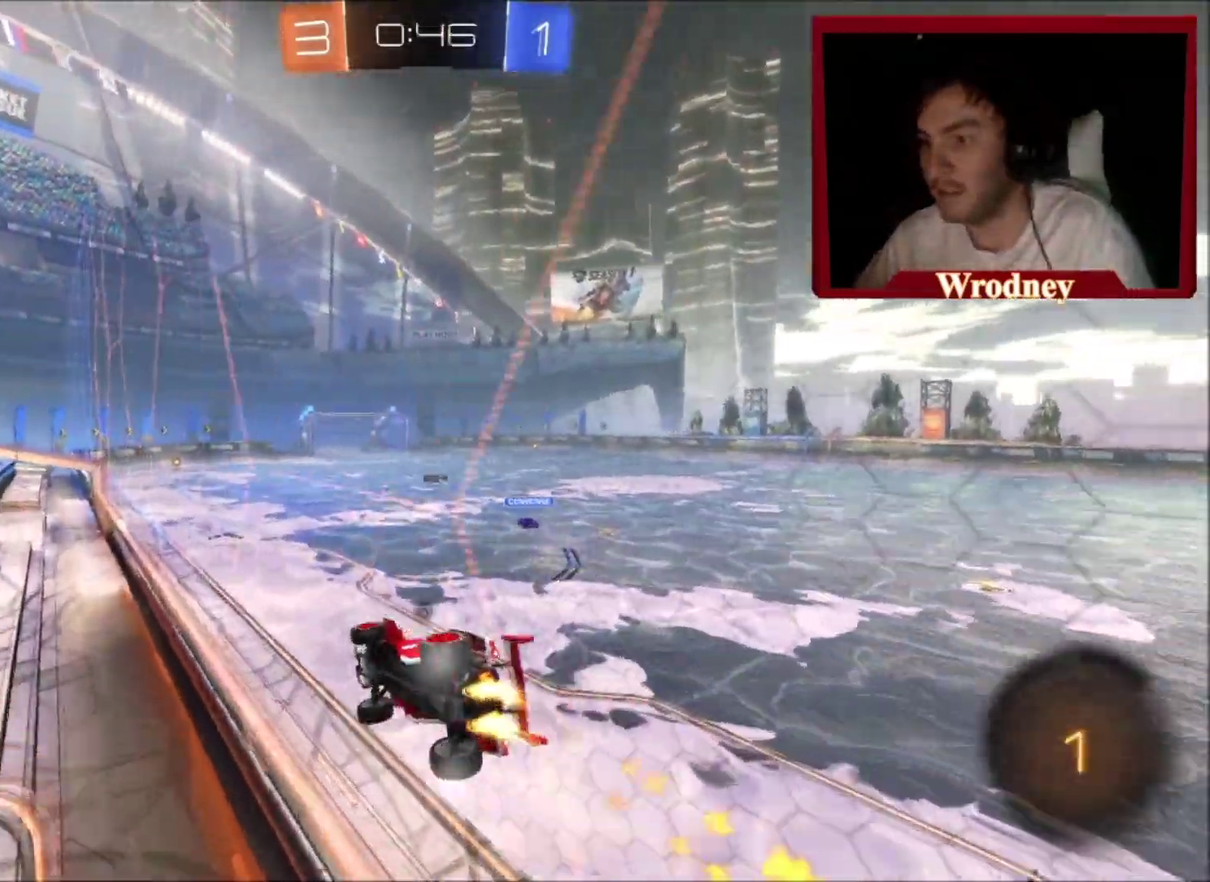
{"buttons": ["A", "X", "L1"], "left_stick": "left", "right_stick": "center", "events": [[133, "Y", "up"], [433, "A", "down"], [433, "L1", "down"], [433, "left_stick", "left"]]}
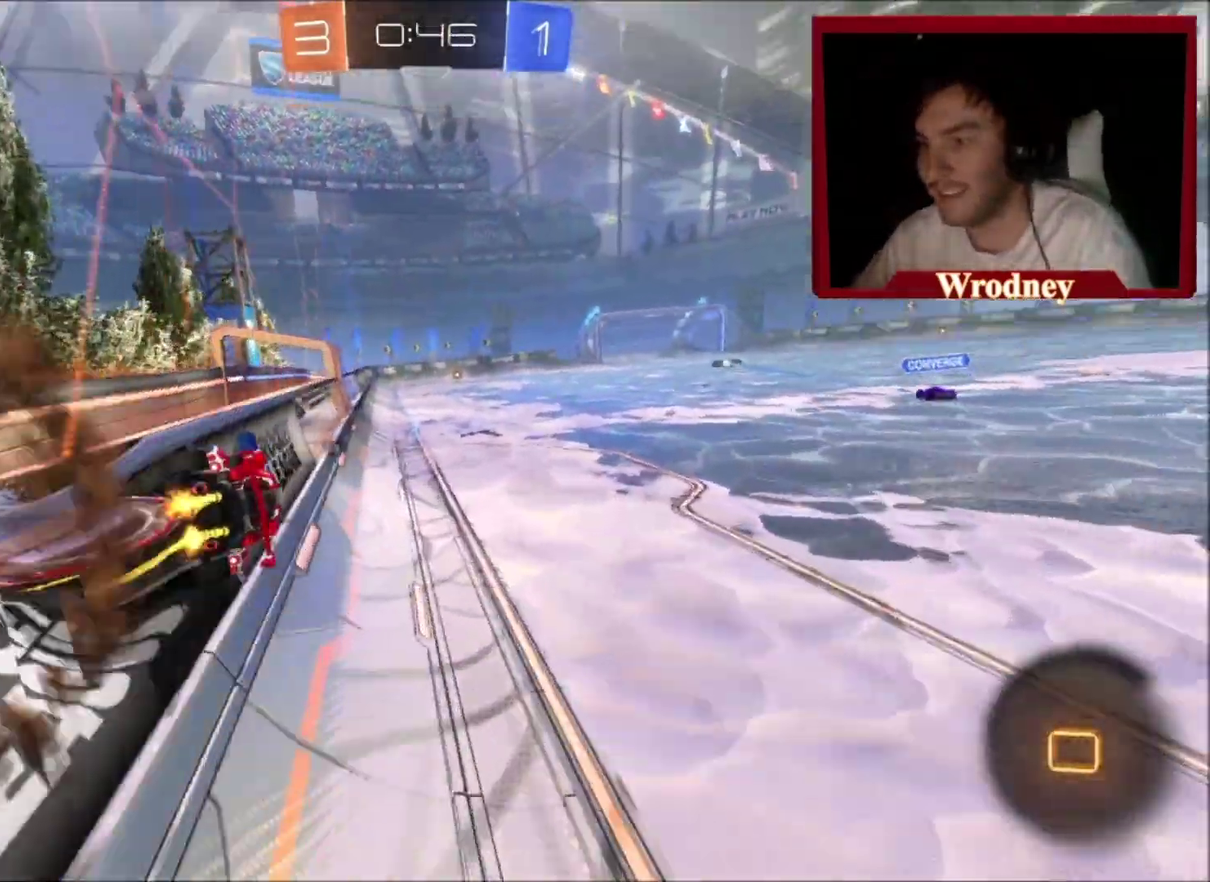
{"buttons": ["L1"], "left_stick": "up", "right_stick": "center", "events": [[200, "left_stick", "down"], [234, "L1", "up"], [267, "A", "up"], [267, "X", "up"], [300, "left_stick", "down-right"], [401, "L1", "down"], [401, "left_stick", "up"]]}
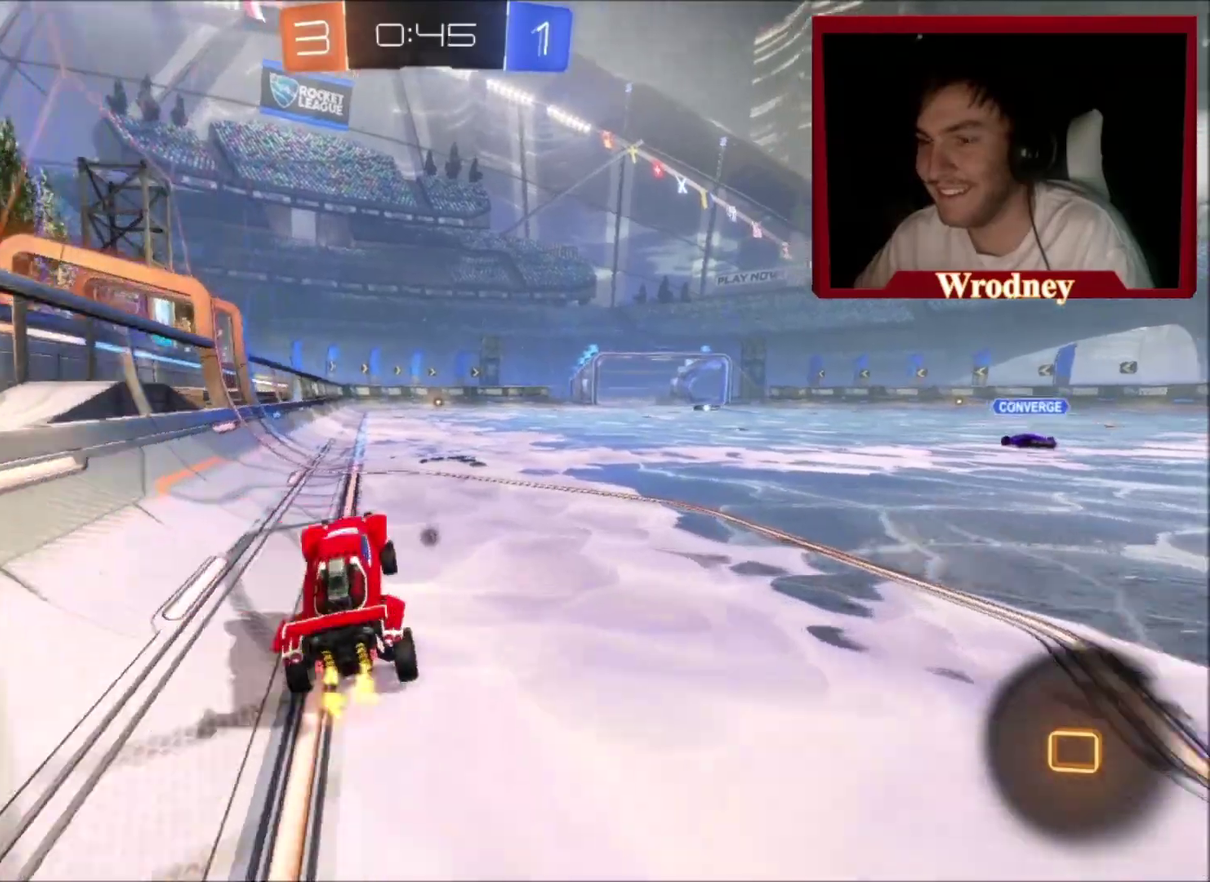
{"buttons": ["L1"], "left_stick": "up", "right_stick": "center", "events": [[34, "A", "down"], [134, "A", "up"], [234, "A", "down"], [301, "A", "up"], [367, "A", "down"], [434, "A", "up"]]}
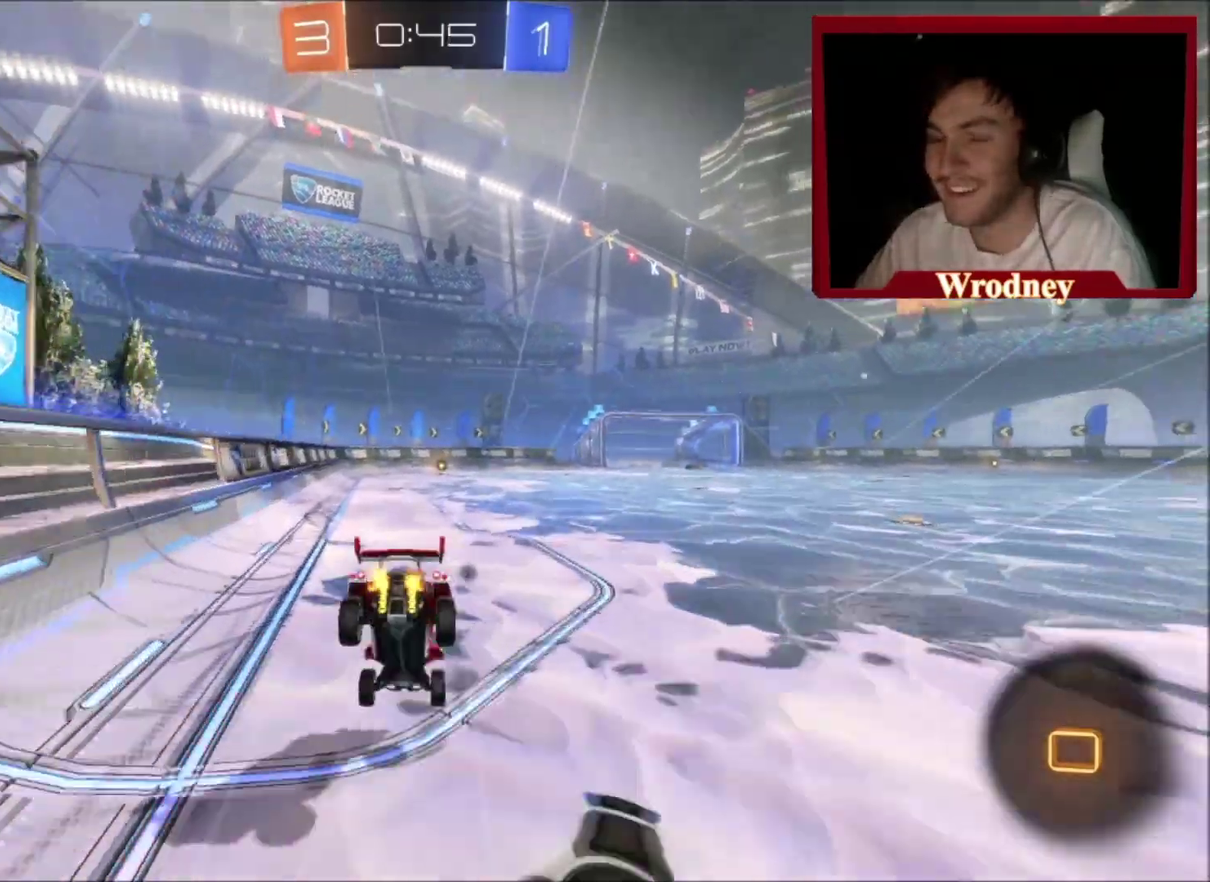
{"buttons": ["Y", "DPAD_LEFT"], "left_stick": "center", "right_stick": "center", "events": [[33, "L1", "up"], [66, "Y", "down"], [66, "left_stick", "center"], [167, "DPAD_LEFT", "down"], [233, "Y", "up"], [267, "DPAD_LEFT", "up"], [333, "DPAD_DOWN", "down"], [433, "DPAD_DOWN", "up"], [433, "Y", "down"], [467, "DPAD_LEFT", "down"]]}
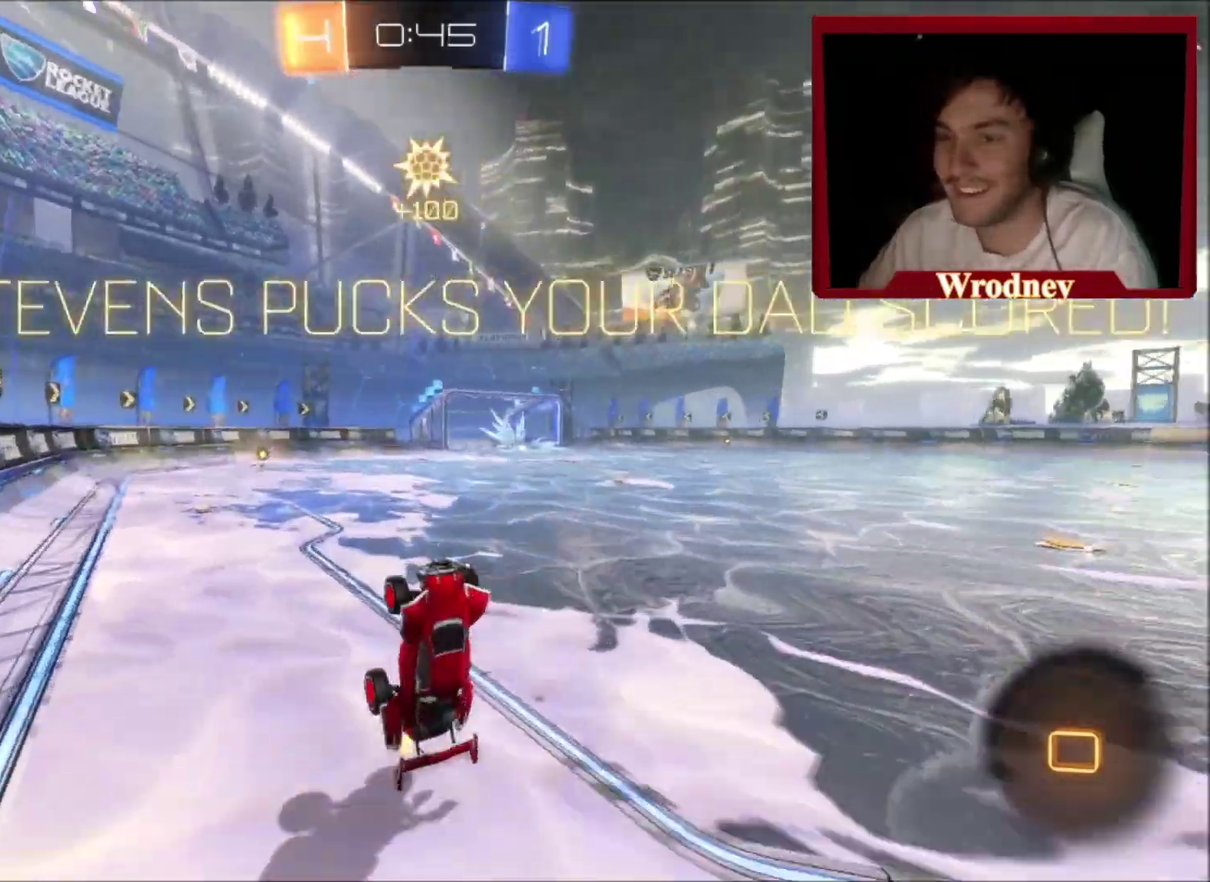
{"buttons": [], "left_stick": "center", "right_stick": "center", "events": [[67, "DPAD_LEFT", "up"], [67, "Y", "up"], [134, "DPAD_DOWN", "down"], [267, "DPAD_DOWN", "up"]]}
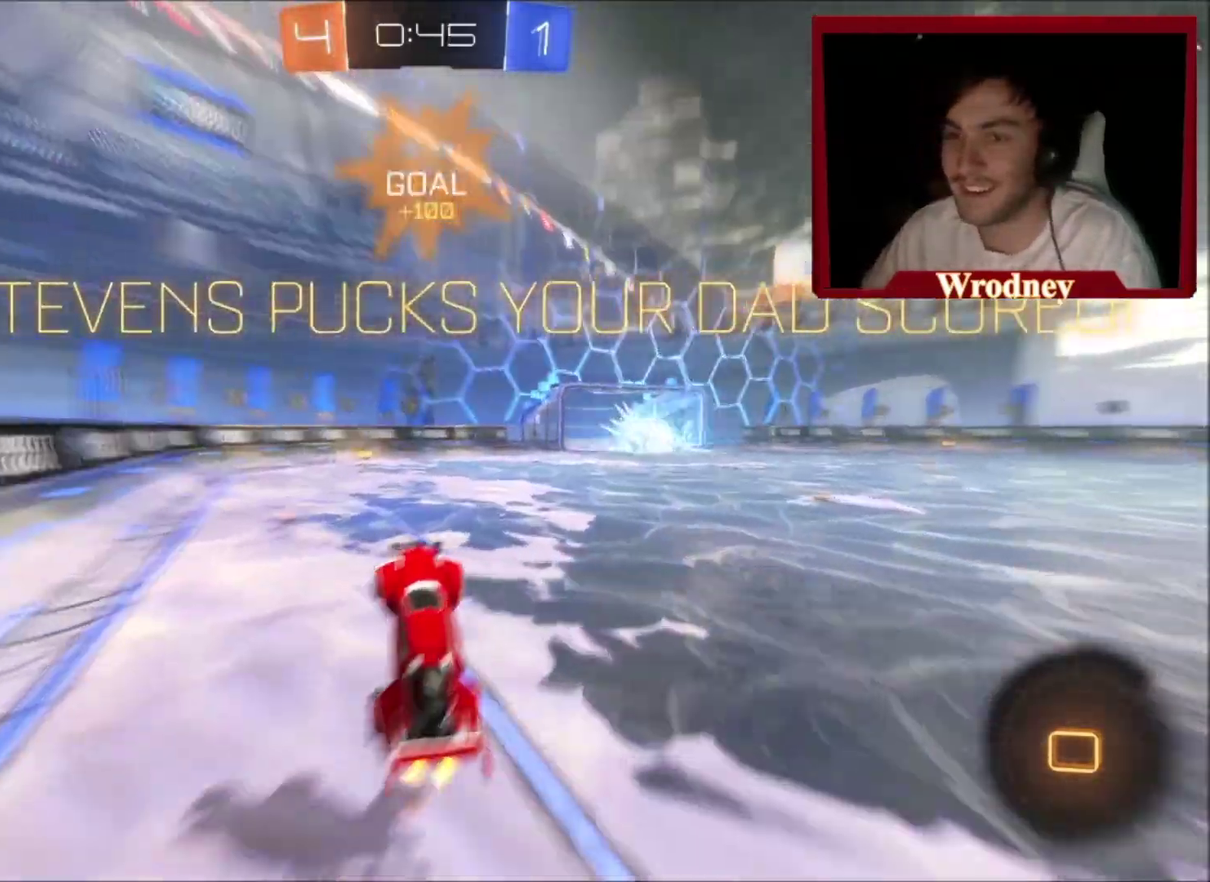
{"buttons": [], "left_stick": "up-right", "right_stick": "center", "events": [[66, "left_stick", "up-left"], [434, "left_stick", "up-right"]]}
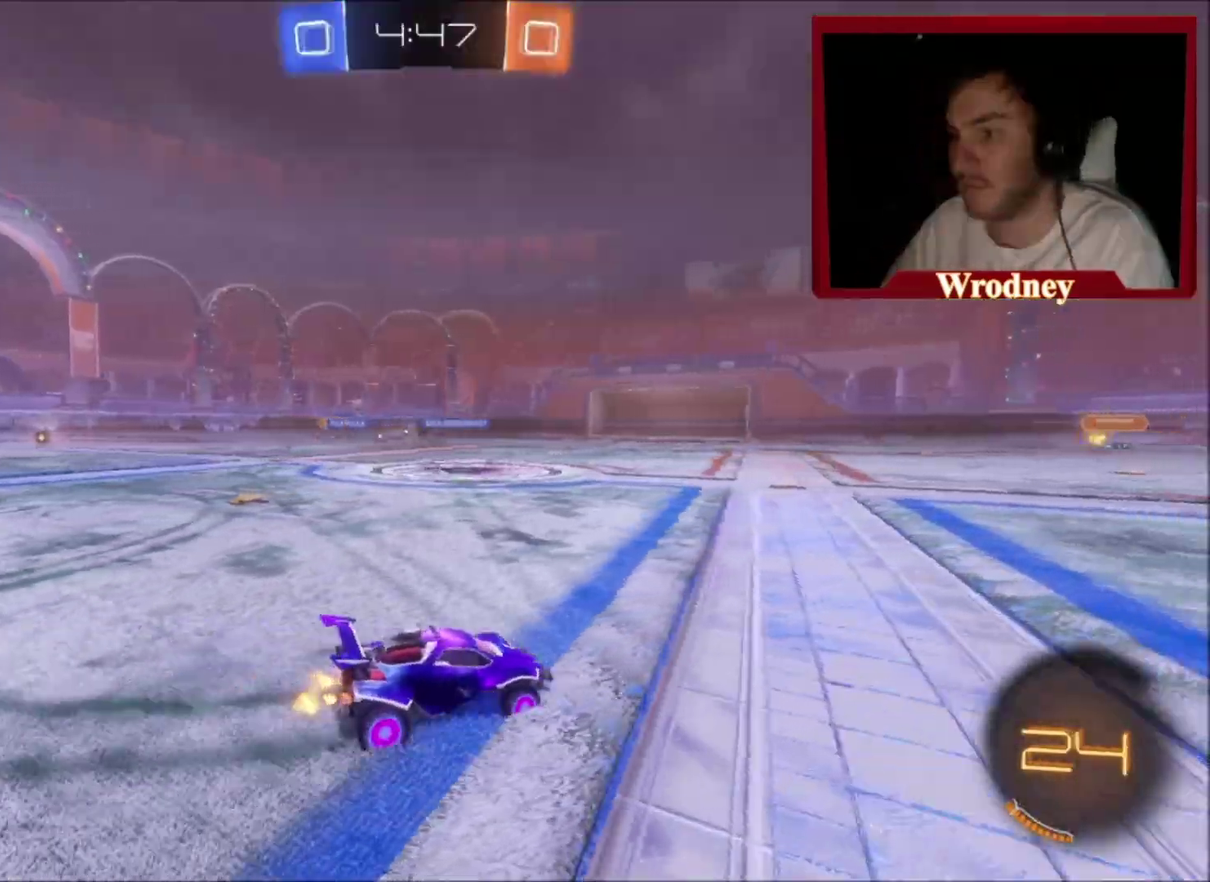
{"buttons": [], "left_stick": "right", "right_stick": "center", "events": [[234, "left_stick", "right"]]}
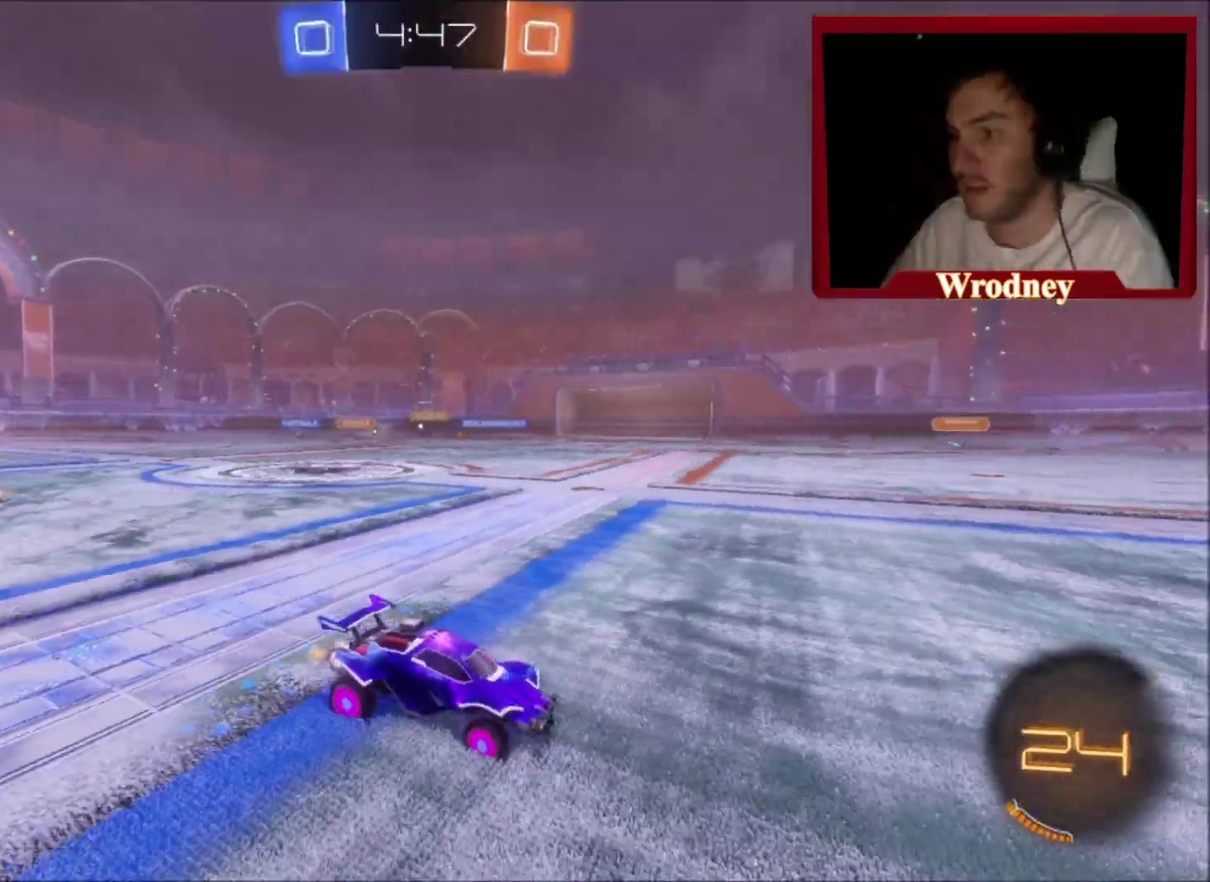
{"buttons": [], "left_stick": "up-left", "right_stick": "center", "events": [[66, "left_stick", "up-right"], [133, "left_stick", "up"], [267, "left_stick", "up-left"]]}